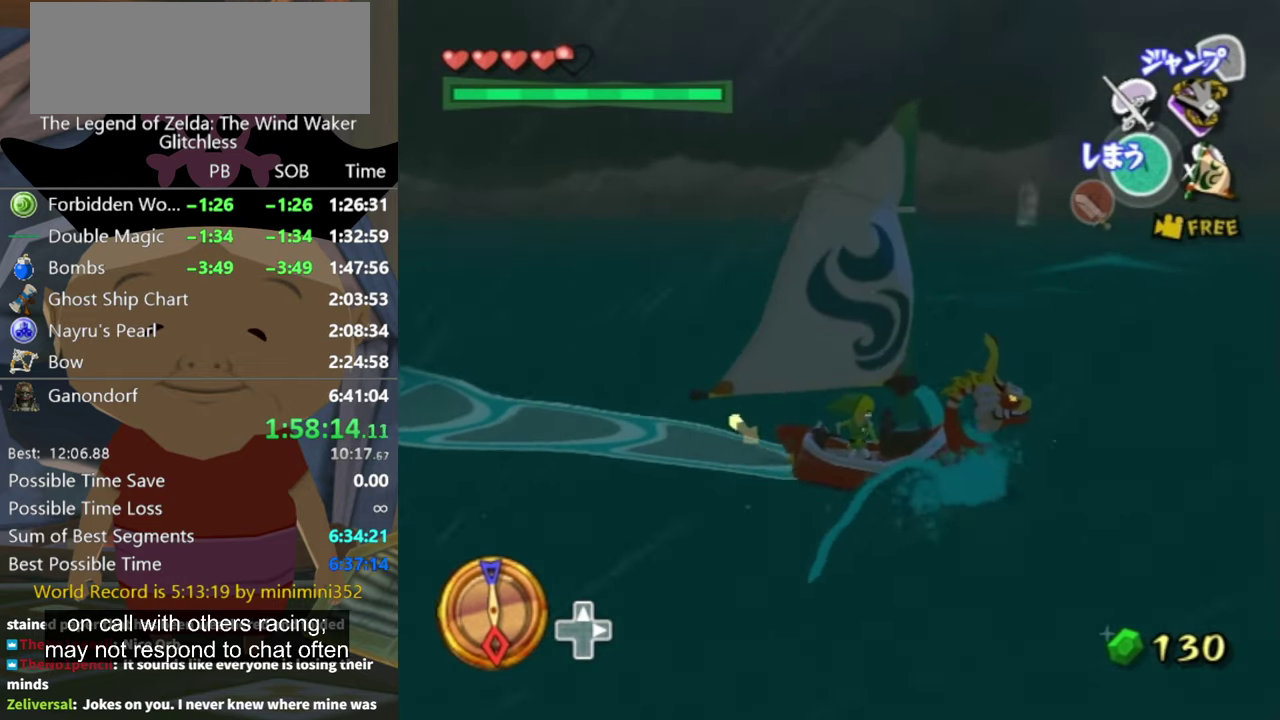
Gameplay with a controller (Nintendo layout); each line is a JSON object with the inputs held at the frame after it. "events" lists button and stick changes between this image and that frame as [ms after this image, input, new state], when the widget could be followed in between. Not read: L3 R3.
{"buttons": [], "left_stick": "center", "right_stick": "center", "events": [[66, "right_stick", "down"], [366, "right_stick", "center"]]}
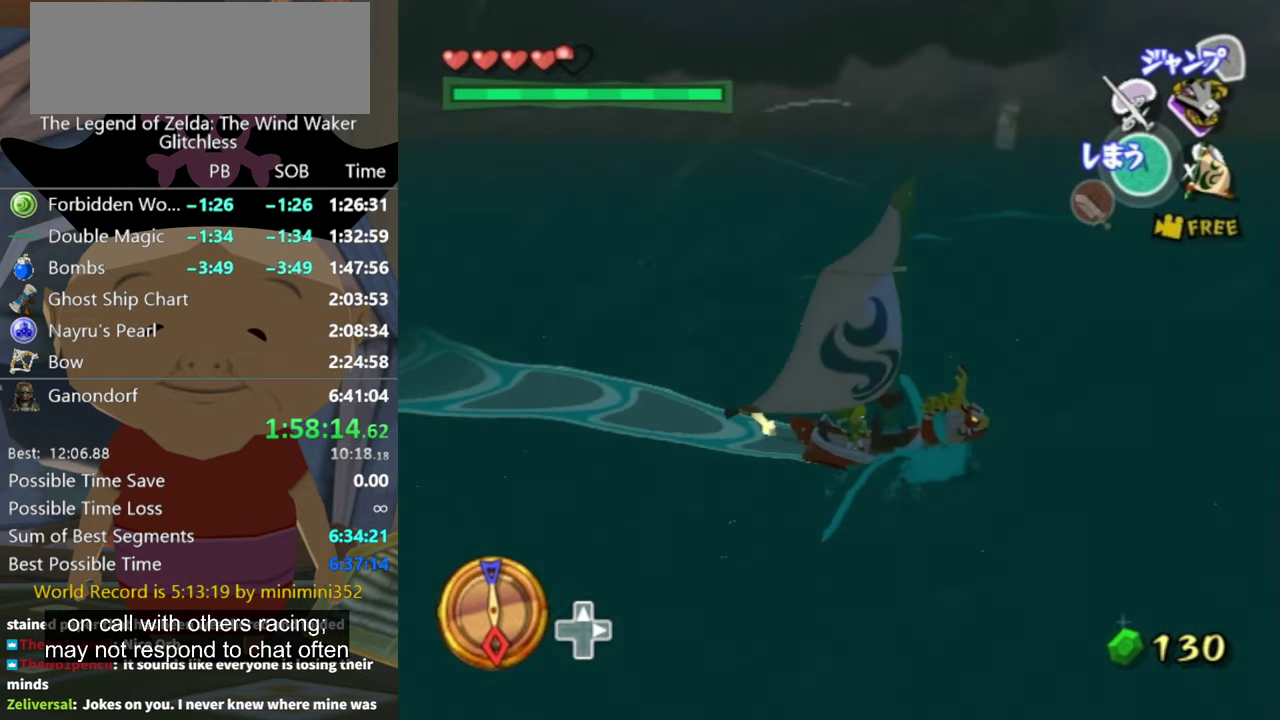
{"buttons": [], "left_stick": "center", "right_stick": "up", "events": [[433, "right_stick", "up"]]}
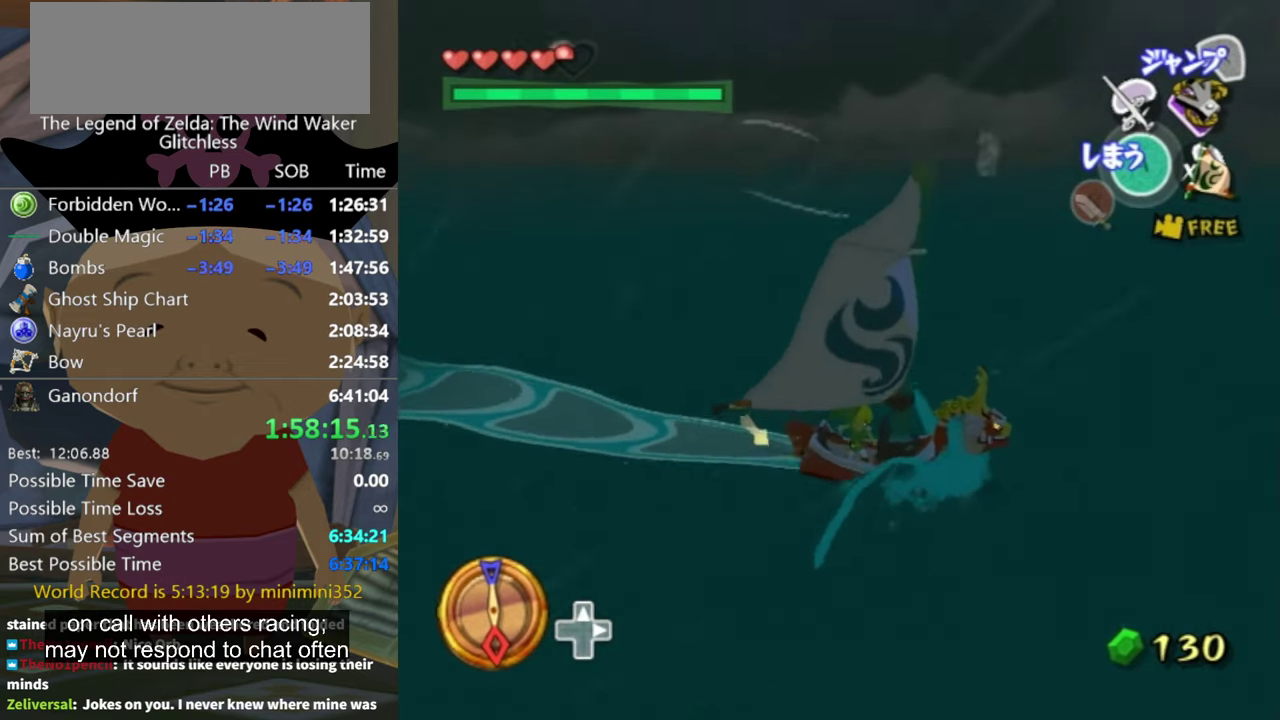
{"buttons": [], "left_stick": "center", "right_stick": "center", "events": [[234, "right_stick", "center"]]}
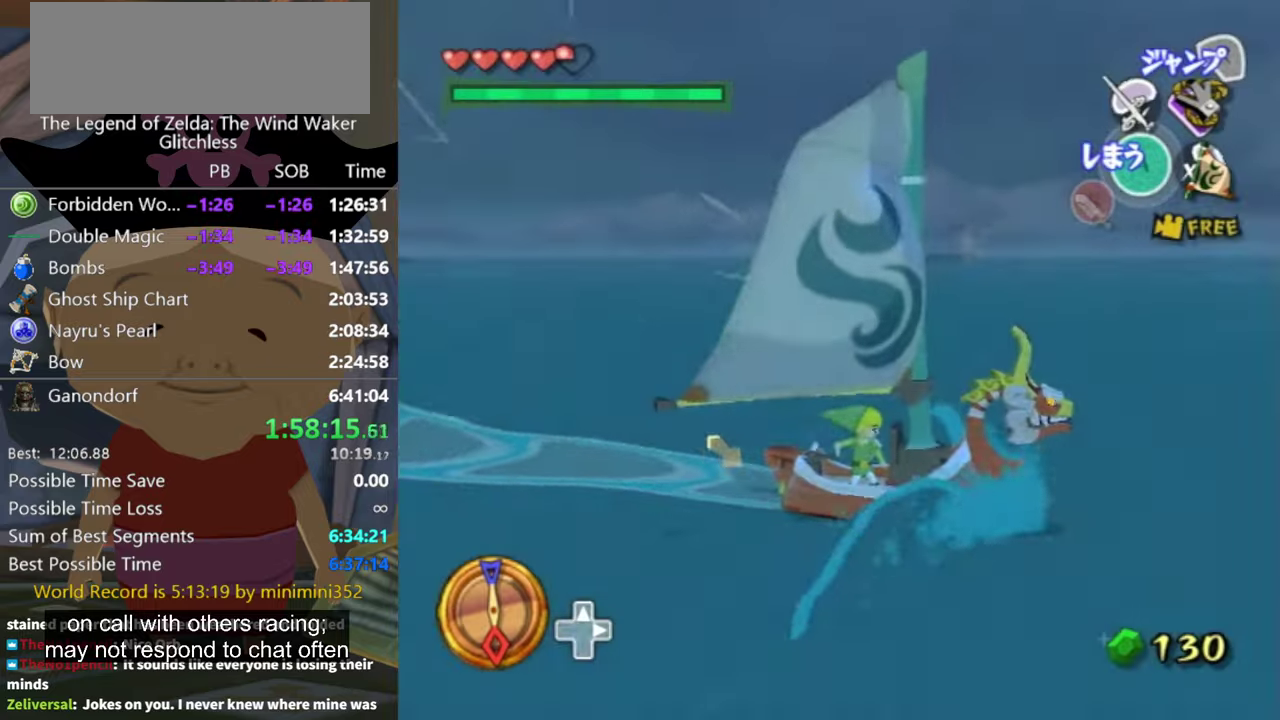
{"buttons": [], "left_stick": "center", "right_stick": "center", "events": [[367, "right_stick", "right"], [434, "right_stick", "center"]]}
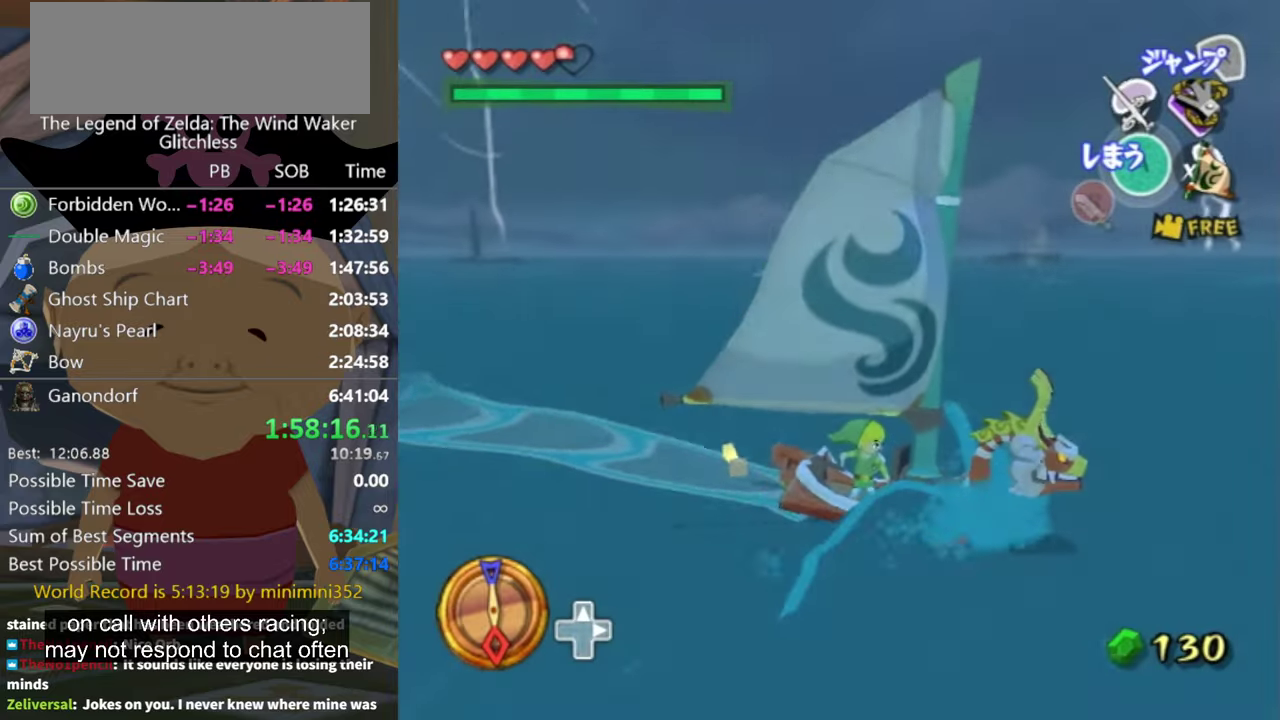
{"buttons": [], "left_stick": "center", "right_stick": "center", "events": []}
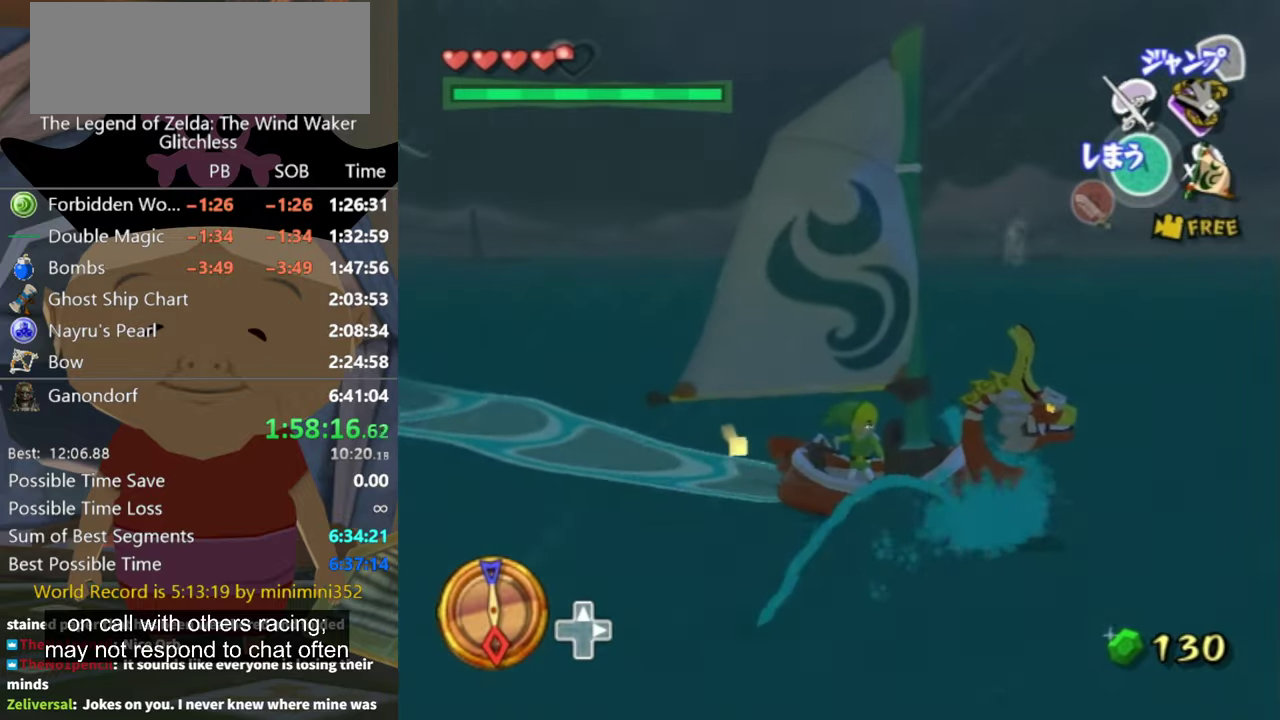
{"buttons": [], "left_stick": "center", "right_stick": "left", "events": [[267, "right_stick", "left"]]}
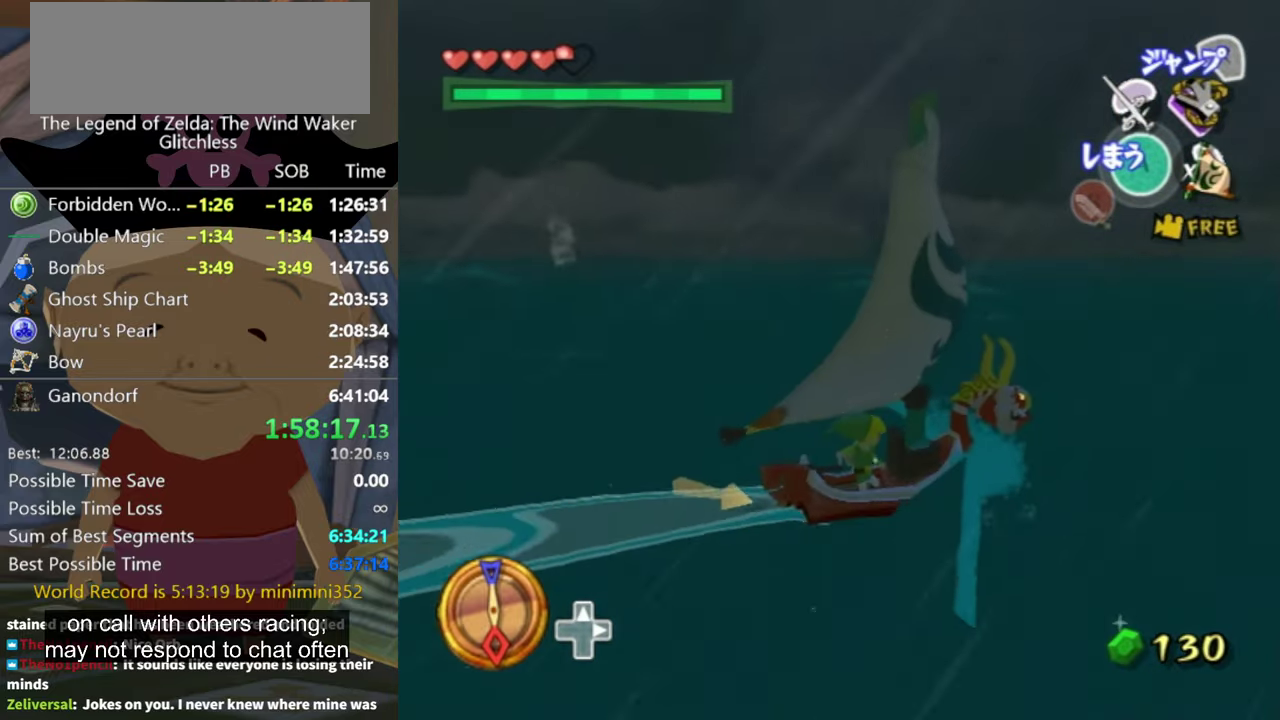
{"buttons": [], "left_stick": "center", "right_stick": "center", "events": [[34, "right_stick", "center"]]}
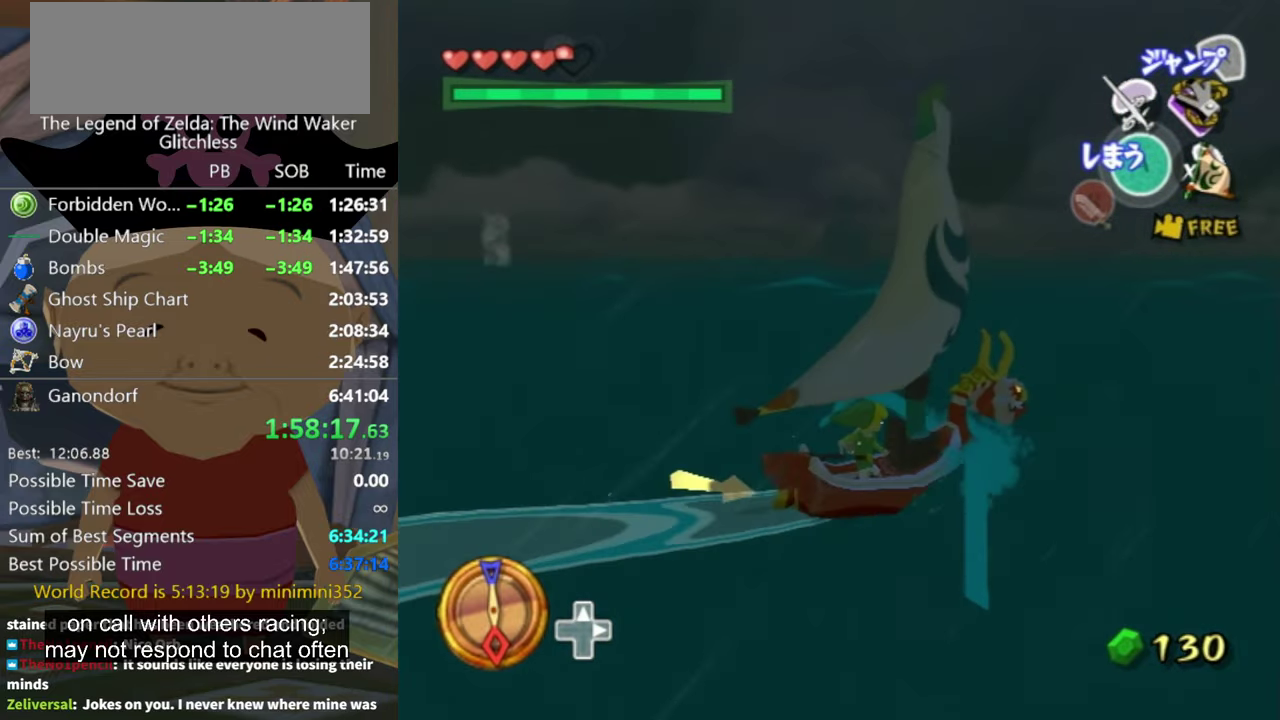
{"buttons": [], "left_stick": "center", "right_stick": "center", "events": [[200, "right_stick", "right"], [367, "right_stick", "center"]]}
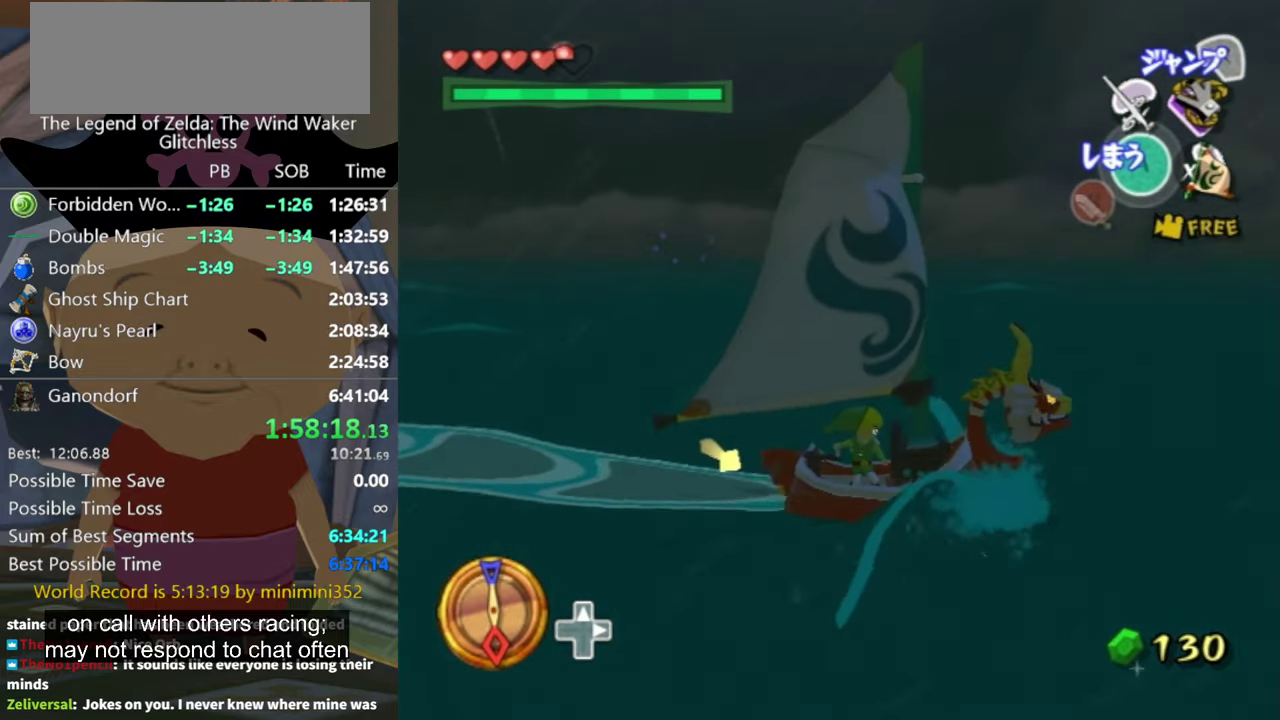
{"buttons": [], "left_stick": "center", "right_stick": "center", "events": [[234, "right_stick", "right"], [300, "right_stick", "center"]]}
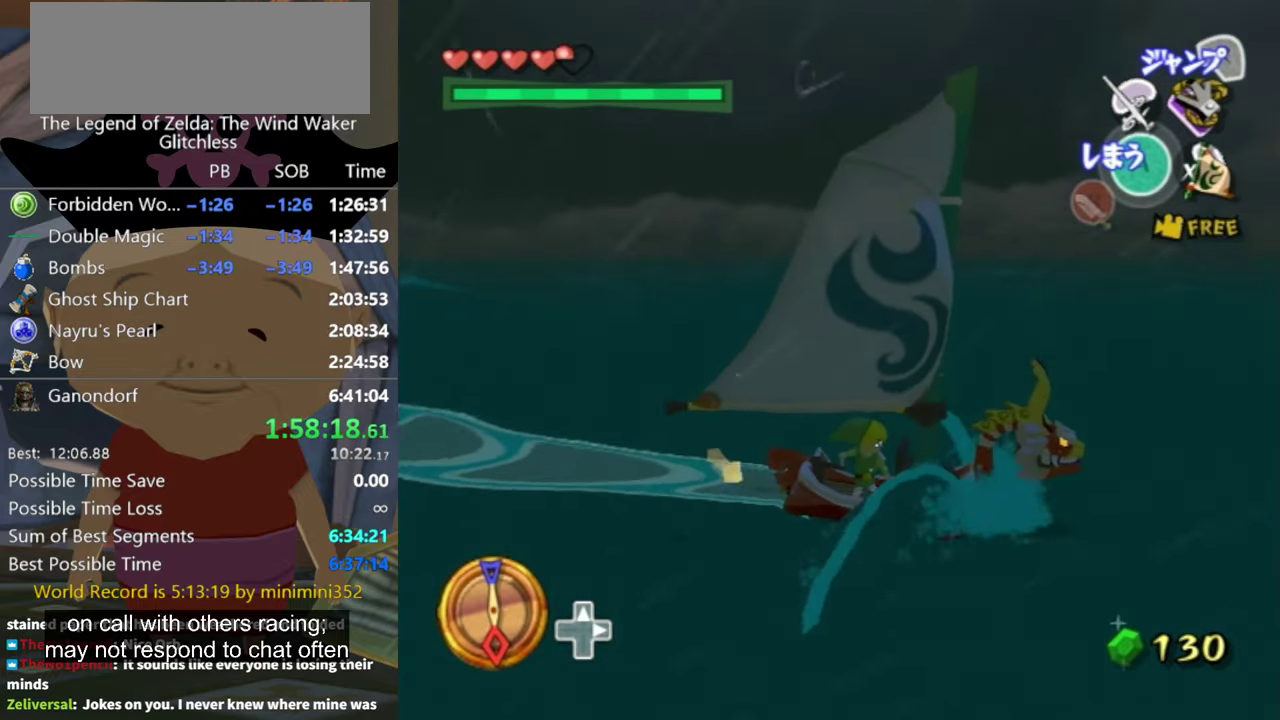
{"buttons": [], "left_stick": "center", "right_stick": "down", "events": [[100, "right_stick", "down"], [234, "right_stick", "center"], [400, "right_stick", "down-right"], [500, "right_stick", "down"]]}
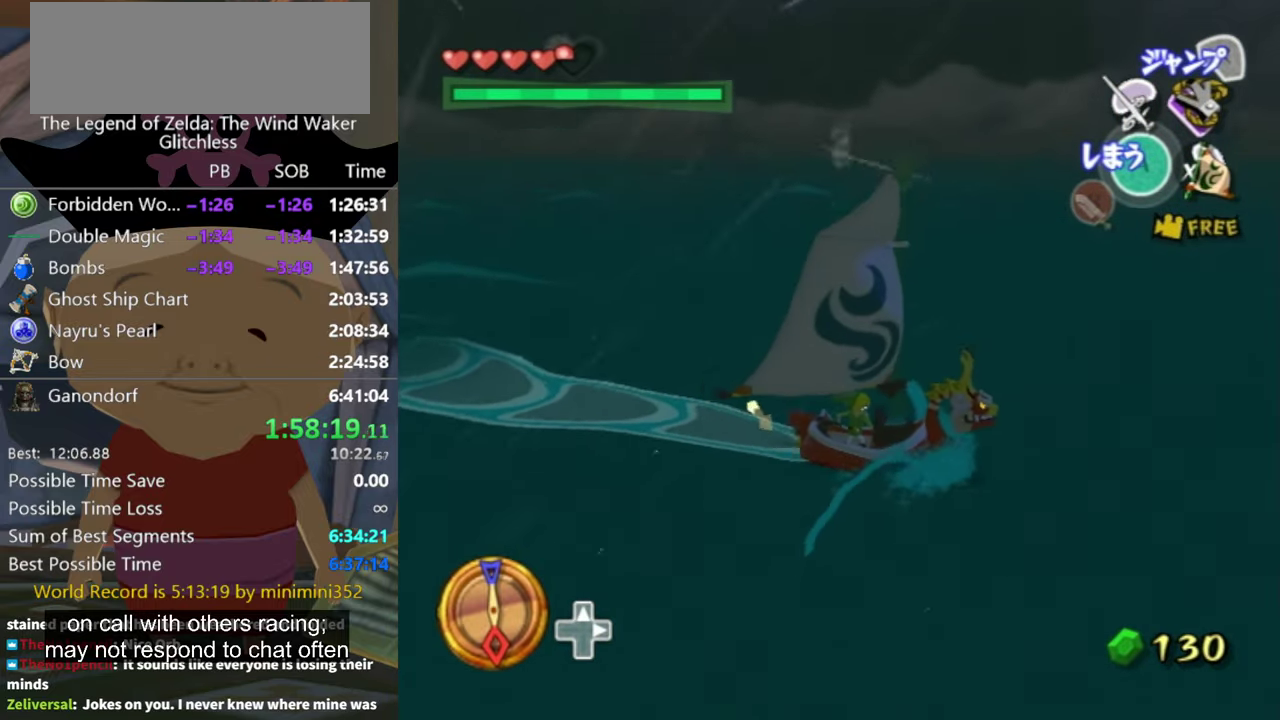
{"buttons": [], "left_stick": "center", "right_stick": "center", "events": [[67, "right_stick", "center"]]}
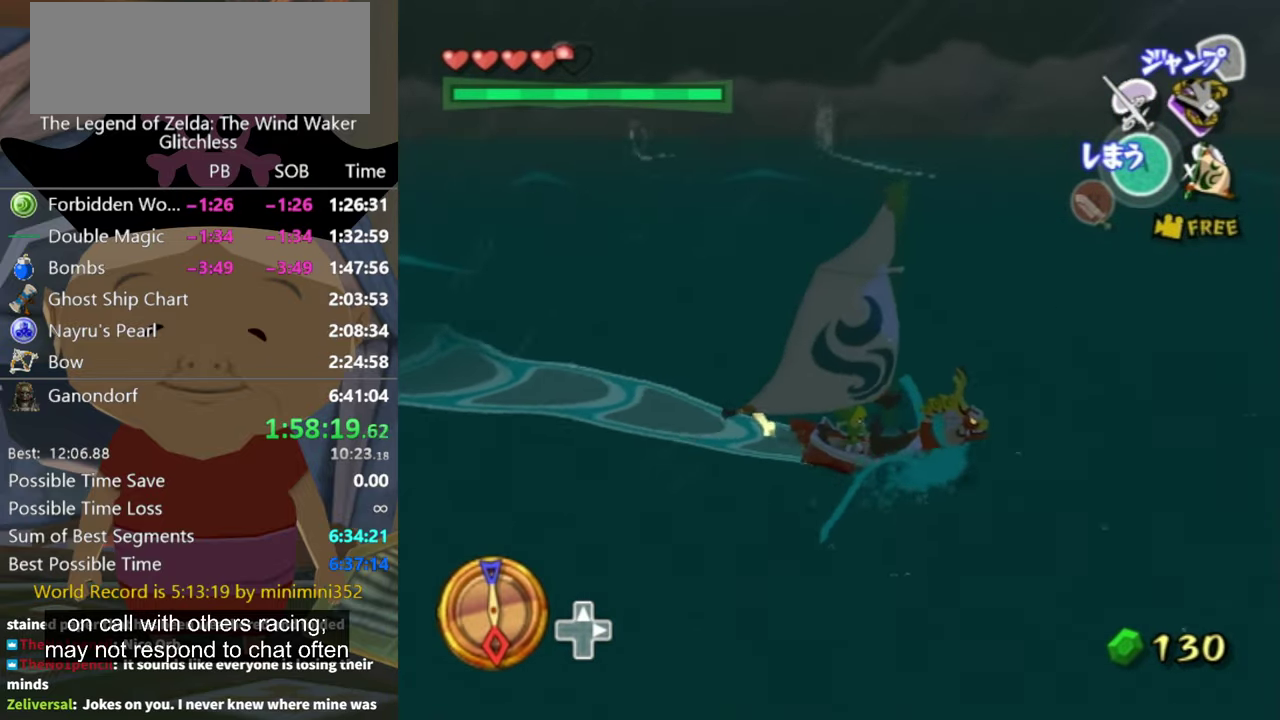
{"buttons": [], "left_stick": "center", "right_stick": "center", "events": []}